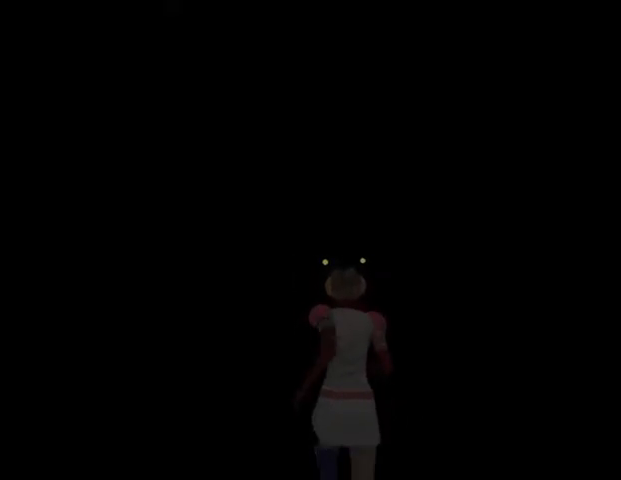
Gameplay with keyboard and mouse; each line is a JSON object with the keys and mouse buttons held at the frame after it. "events" lists presses ("down") and releases ("up") of "a", "alt", "b", "c", "caps_lock", "ctrl_l", "ctrl_r", "d", "delete", "down", "e", "end", "escape", "f", "g", "h", "left", "num0", "page_down", "q", "r", "right", "s", "shift", "space", "t", "tab", "up", "v", "w", "x", "y", "z", "mouse_left", "mouse_wheel" and "mouse_right" between this image and that frame as [ms after this image, input, new state], when the widget could be followed in between. "mouse_left", "mouse_wheel", "mouse_right" = the "left", "wheel", "right" buttons of the "mouse" list. No other keys are recorded. "wheel" means that the mouse wheel is clicked or scrolled. Mouse movement is not recorded.
{"keys": ["ctrl_l", "w"], "mouse": [], "events": []}
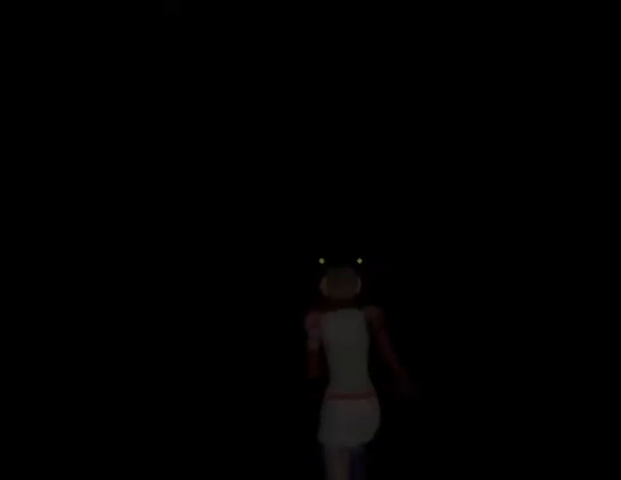
{"keys": ["ctrl_l", "w"], "mouse": [], "events": []}
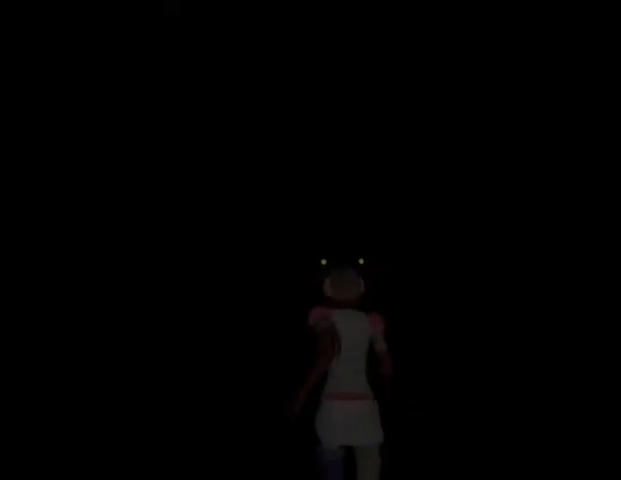
{"keys": ["ctrl_l", "w"], "mouse": [], "events": []}
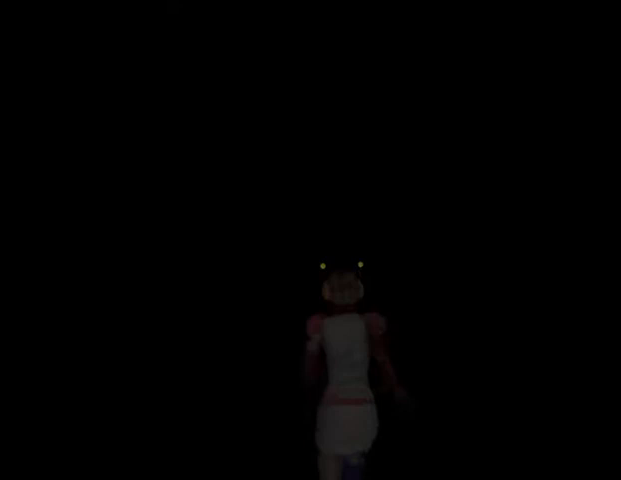
{"keys": ["ctrl_l", "w"], "mouse": [], "events": []}
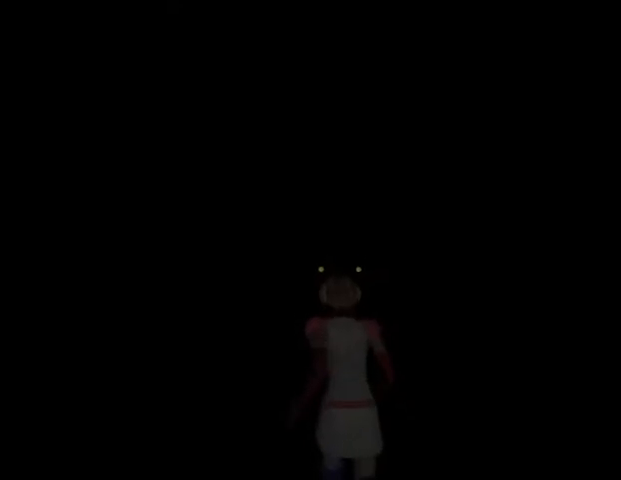
{"keys": ["ctrl_l", "w"], "mouse": [], "events": []}
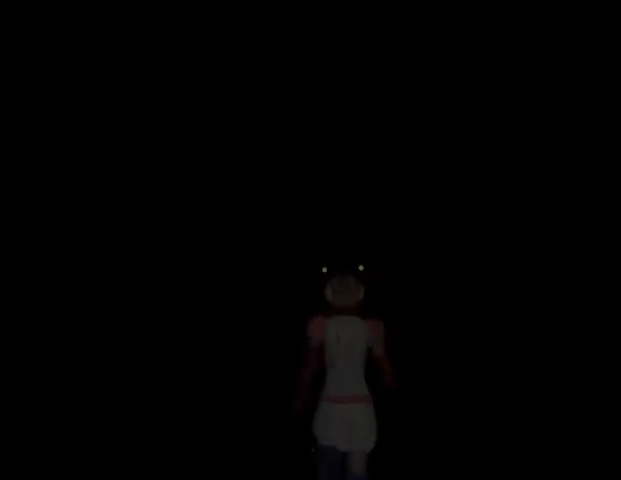
{"keys": ["ctrl_l", "w"], "mouse": [], "events": []}
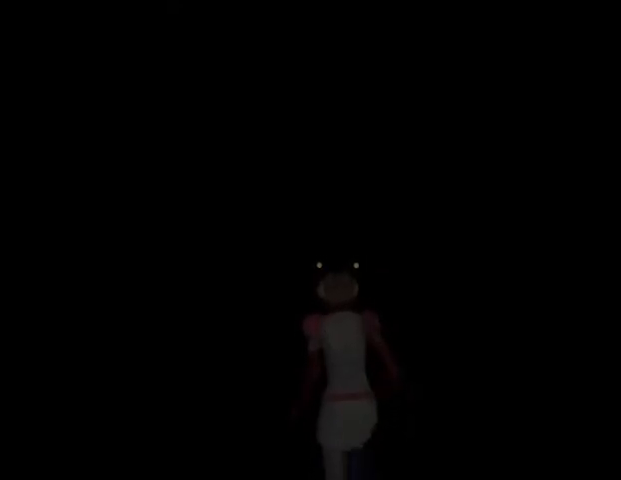
{"keys": ["ctrl_l", "w"], "mouse": [], "events": []}
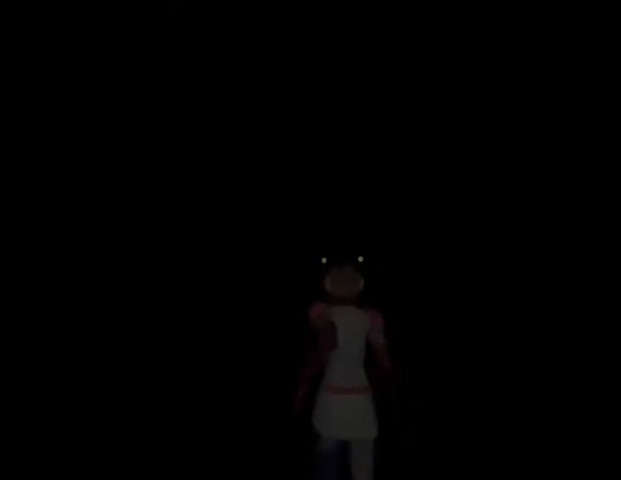
{"keys": ["ctrl_l", "w"], "mouse": [], "events": []}
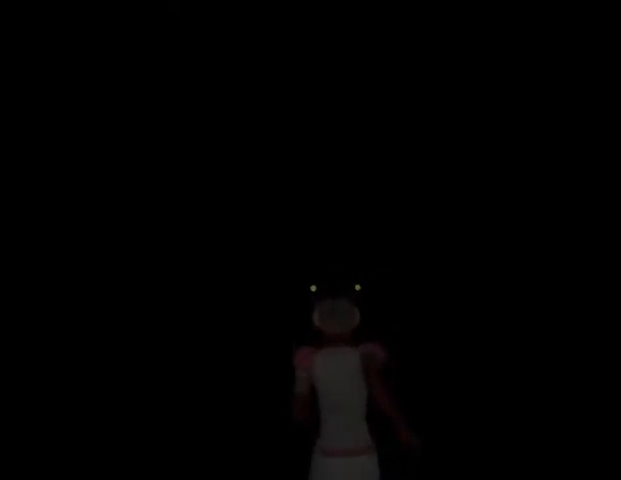
{"keys": ["ctrl_l", "w"], "mouse": [], "events": []}
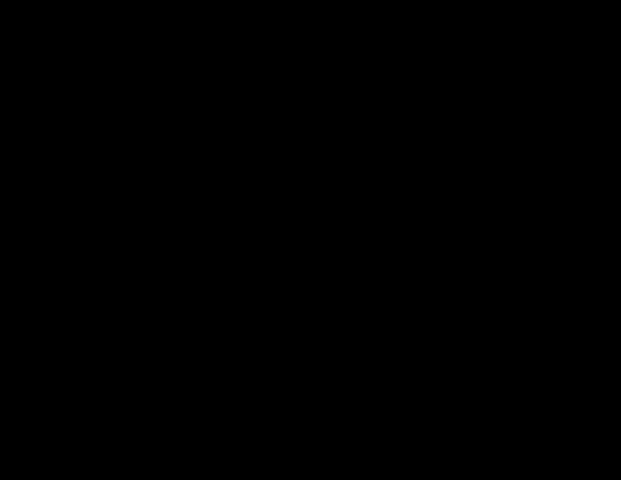
{"keys": ["ctrl_l", "w"], "mouse": [], "events": []}
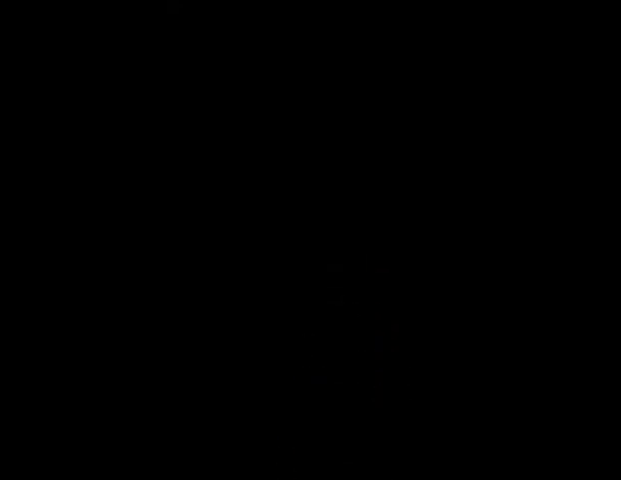
{"keys": ["ctrl_l", "w"], "mouse": [], "events": [[33, "d", "down"], [133, "d", "up"]]}
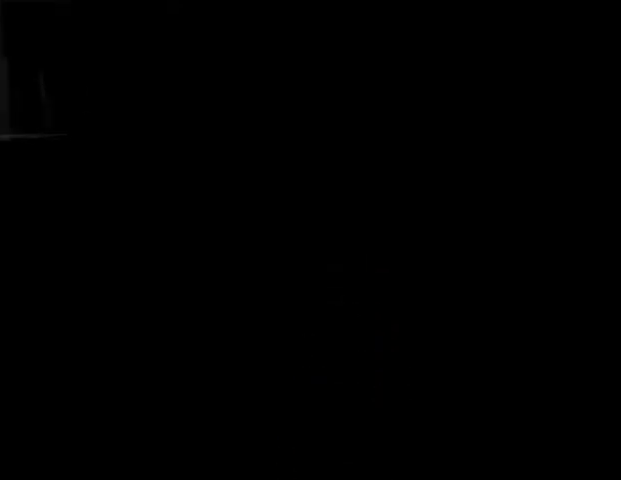
{"keys": ["ctrl_l", "w"], "mouse": [], "events": []}
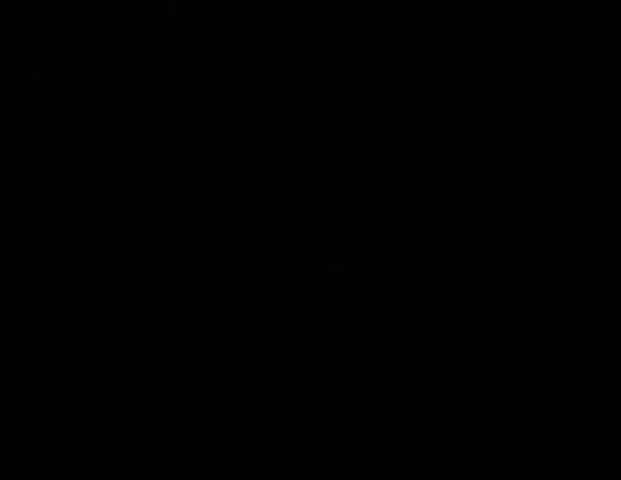
{"keys": ["ctrl_l", "w"], "mouse": [], "events": []}
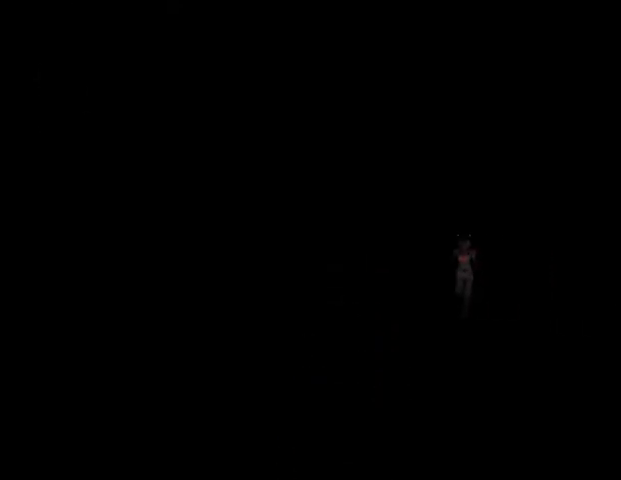
{"keys": ["ctrl_l", "w"], "mouse": [], "events": []}
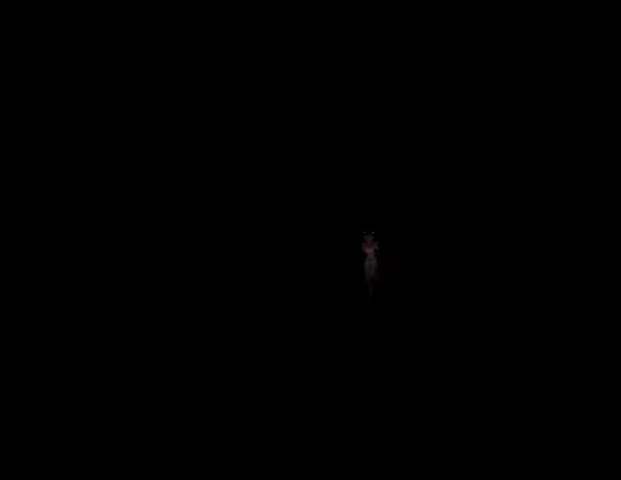
{"keys": ["ctrl_l", "w"], "mouse": [], "events": []}
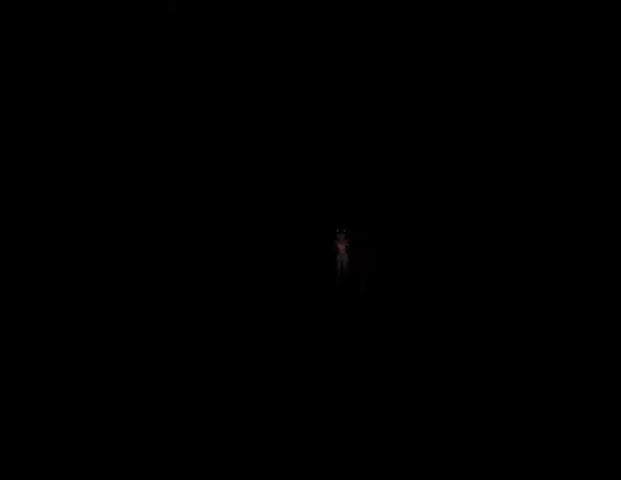
{"keys": ["ctrl_l", "w"], "mouse": [], "events": []}
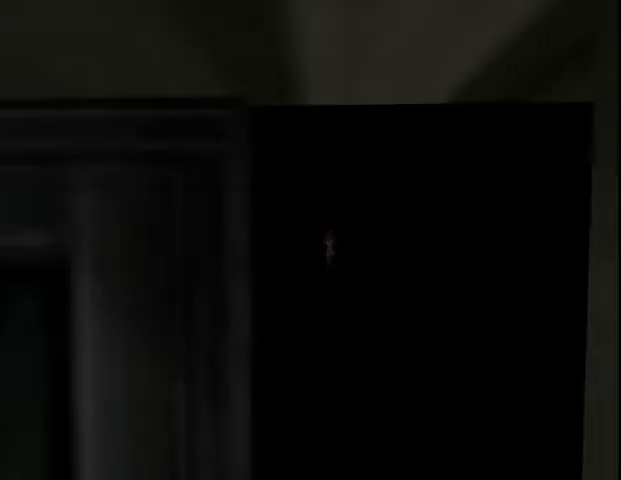
{"keys": ["ctrl_l", "w"], "mouse": [], "events": []}
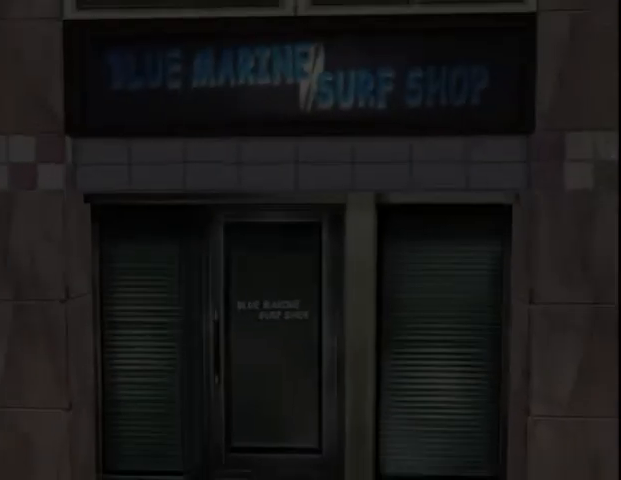
{"keys": ["w"], "mouse": [], "events": [[300, "ctrl_l", "up"], [367, "d", "down"], [433, "d", "up"]]}
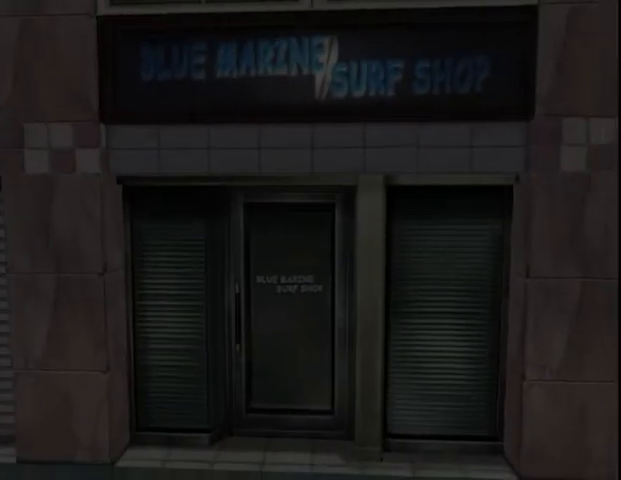
{"keys": ["w"], "mouse": [], "events": []}
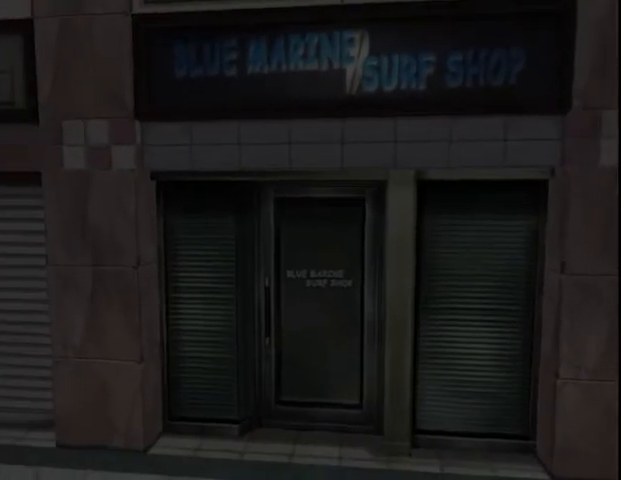
{"keys": ["w"], "mouse": [], "events": []}
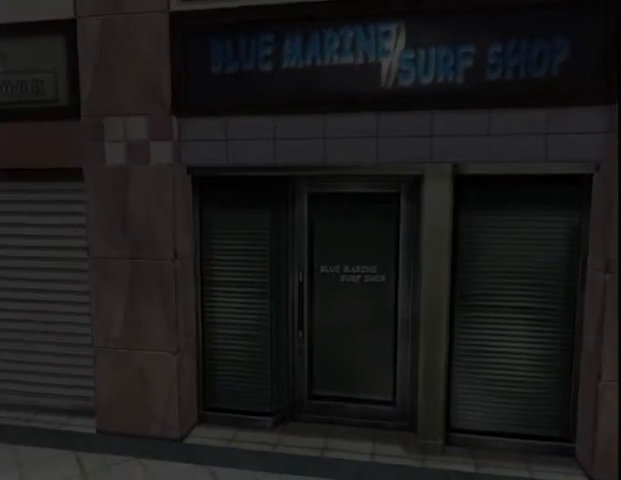
{"keys": ["w"], "mouse": [], "events": []}
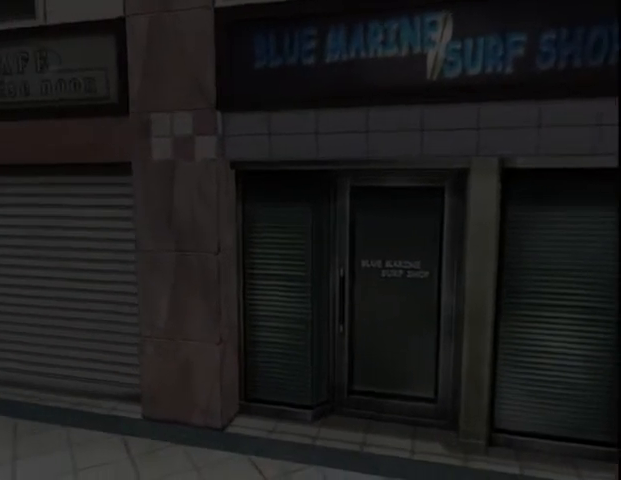
{"keys": ["w"], "mouse": [], "events": []}
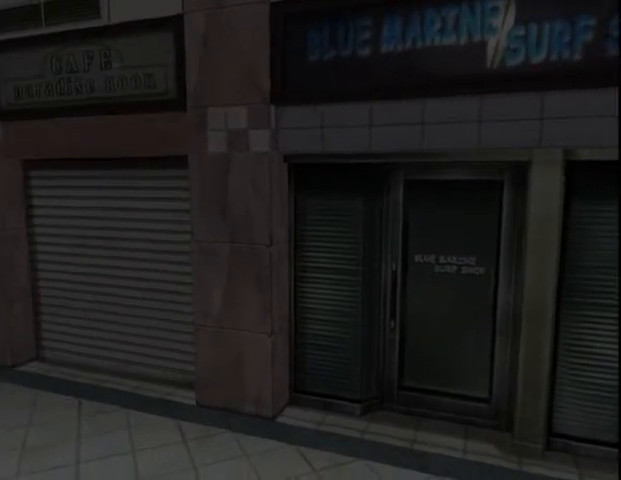
{"keys": ["w"], "mouse": [], "events": []}
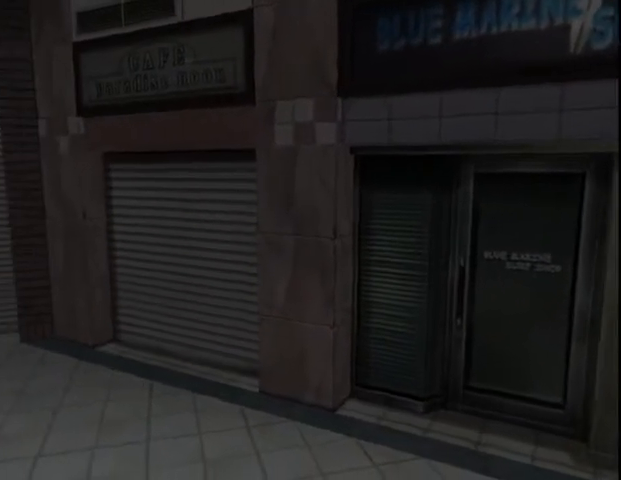
{"keys": ["w"], "mouse": [], "events": []}
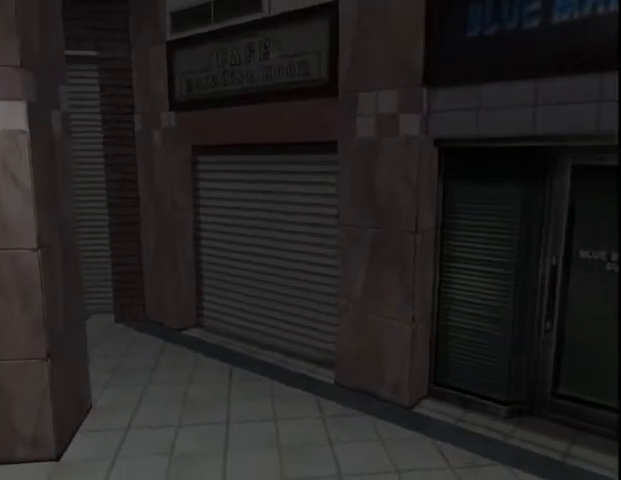
{"keys": ["w"], "mouse": [], "events": []}
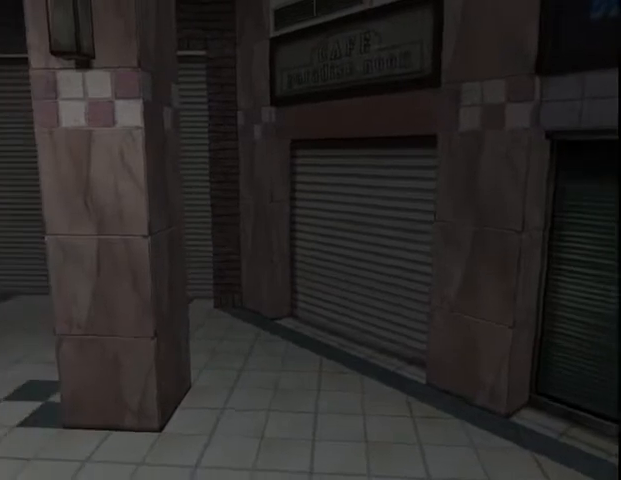
{"keys": ["w"], "mouse": [], "events": []}
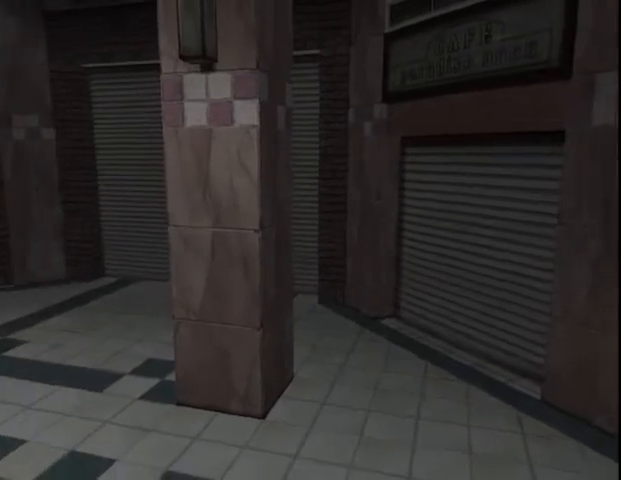
{"keys": ["w"], "mouse": [], "events": []}
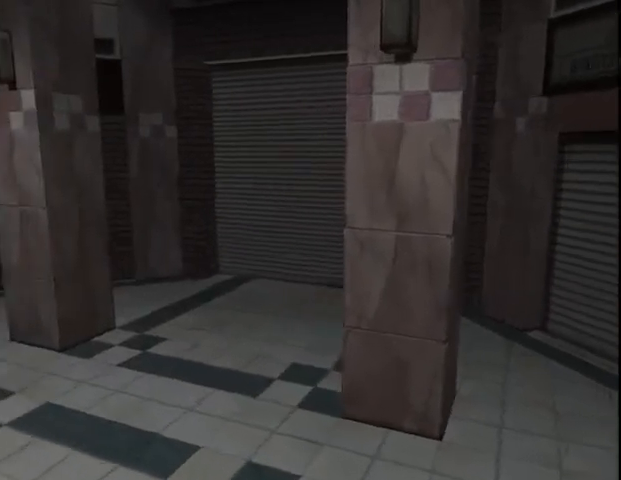
{"keys": ["w"], "mouse": [], "events": []}
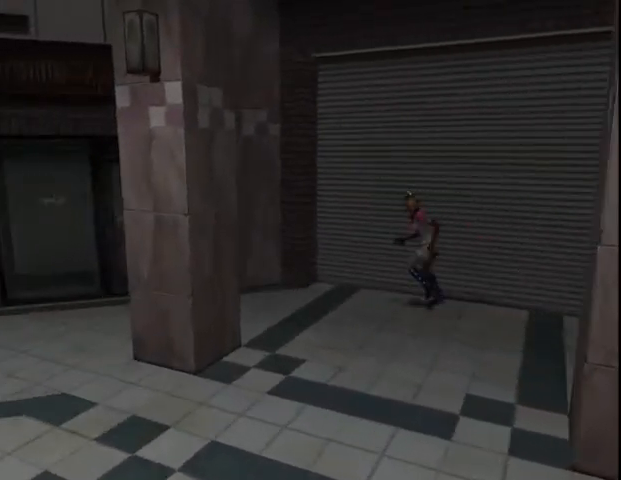
{"keys": ["w"], "mouse": [], "events": [[100, "a", "down"], [200, "a", "up"]]}
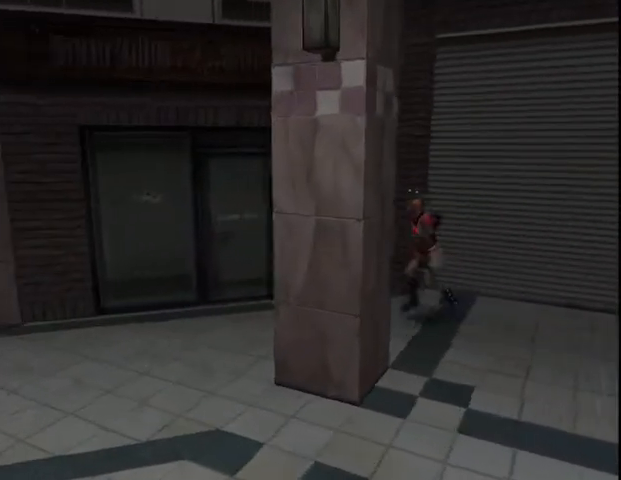
{"keys": ["w"], "mouse": [], "events": []}